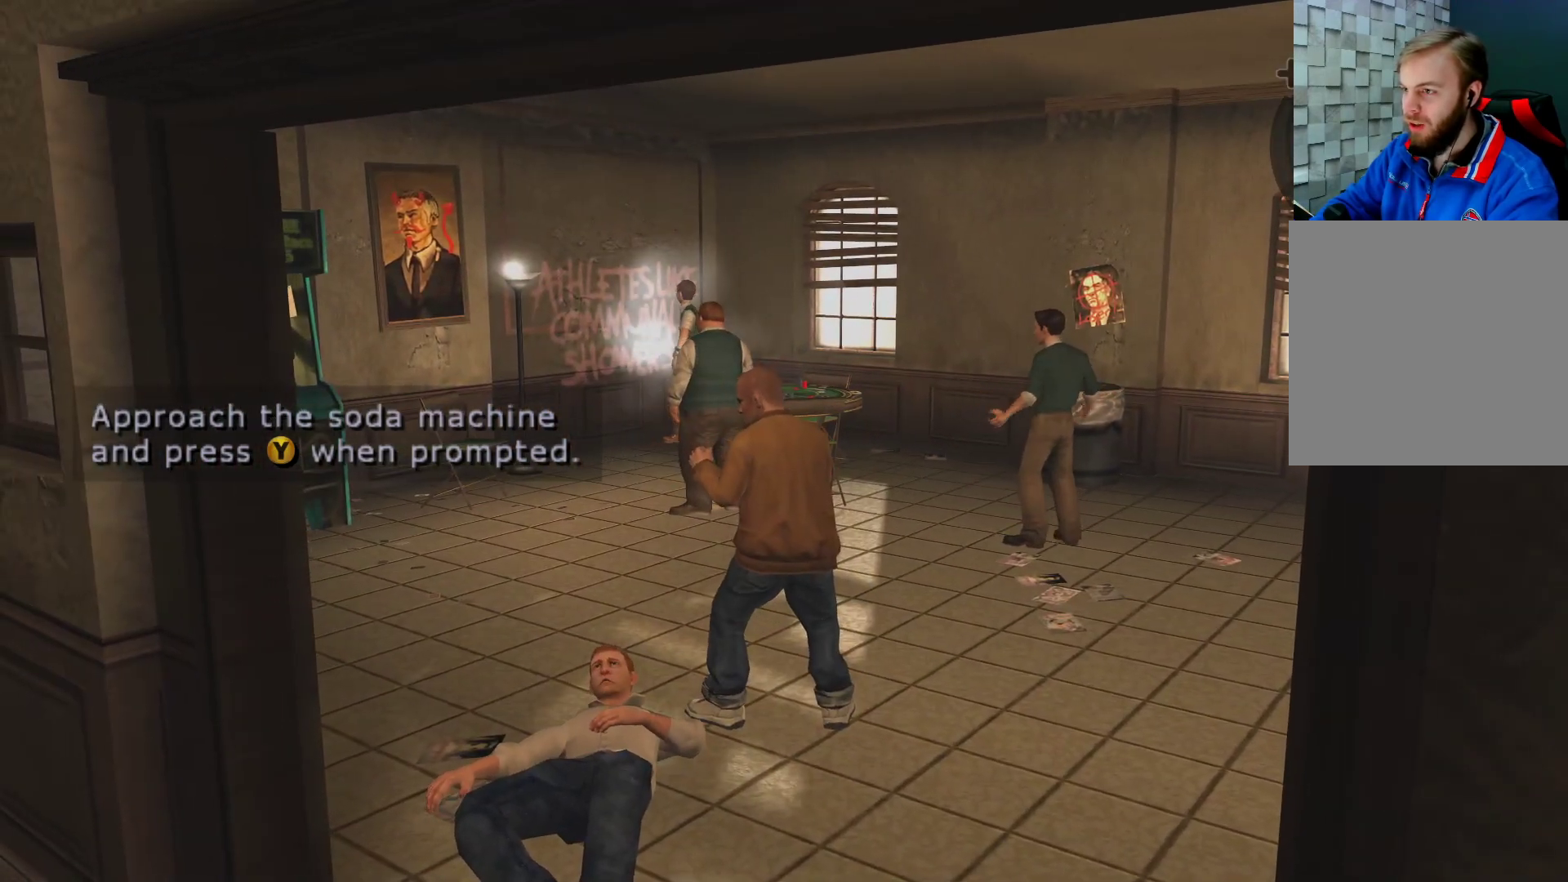
Gameplay with a controller (Xbox layout); each line is a JSON object with the inputs held at the frame after it. "events" lists button and stick changes between this image and that frame as [ms after this image, input, new state], when the widget could be followed in between.
{"buttons": [], "left_stick": "right", "right_stick": "center", "events": [[367, "left_stick", "right"]]}
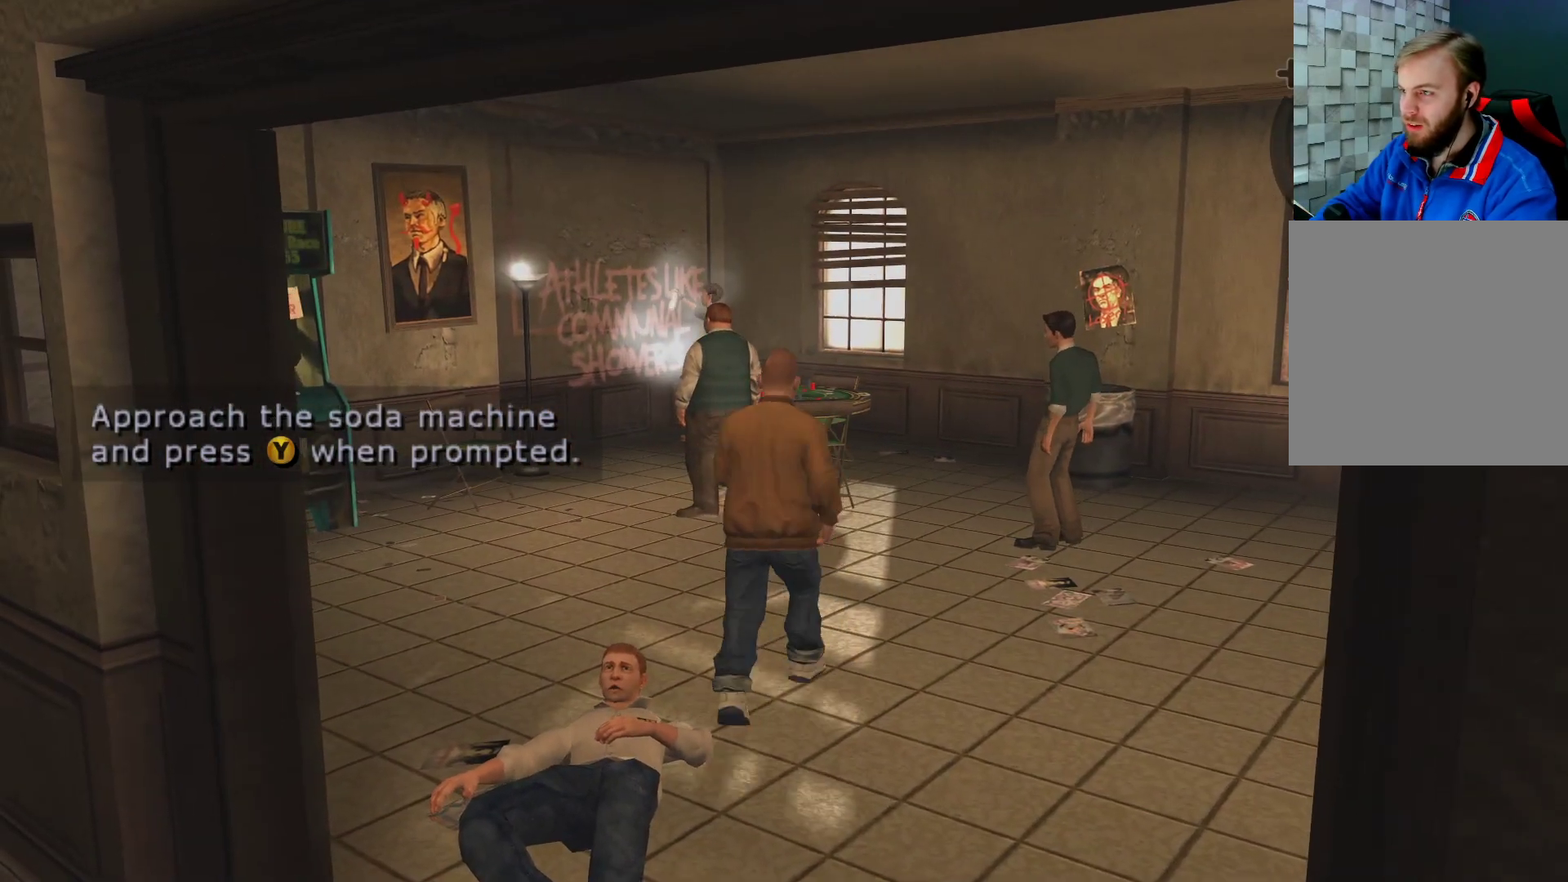
{"buttons": [], "left_stick": "down-right", "right_stick": "center", "events": [[217, "left_stick", "down-right"]]}
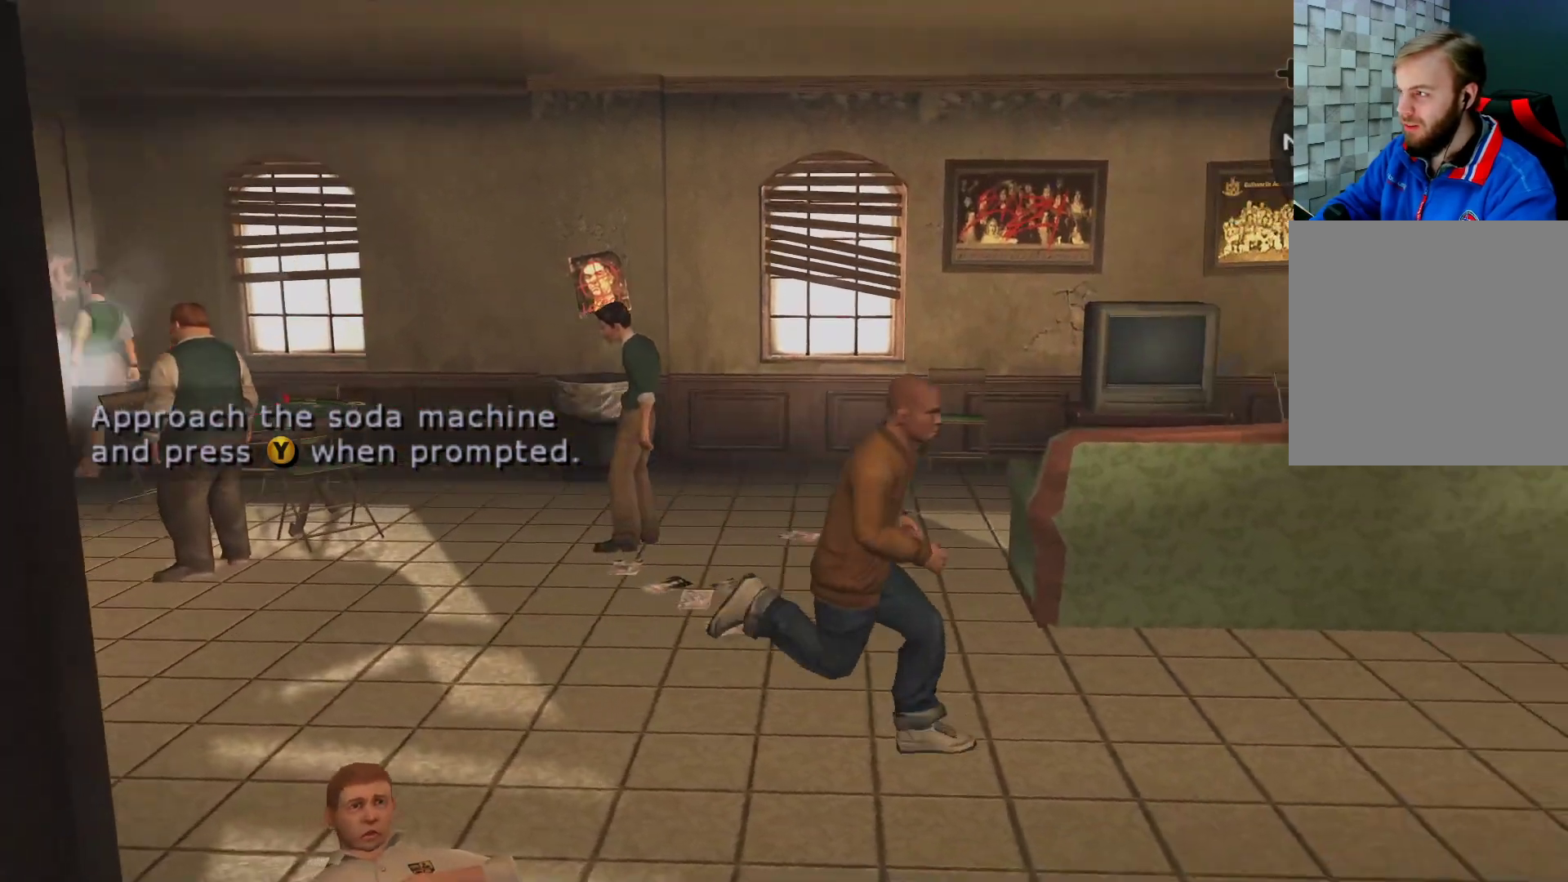
{"buttons": [], "left_stick": "up-right", "right_stick": "center", "events": [[33, "left_stick", "right"], [367, "left_stick", "up-right"]]}
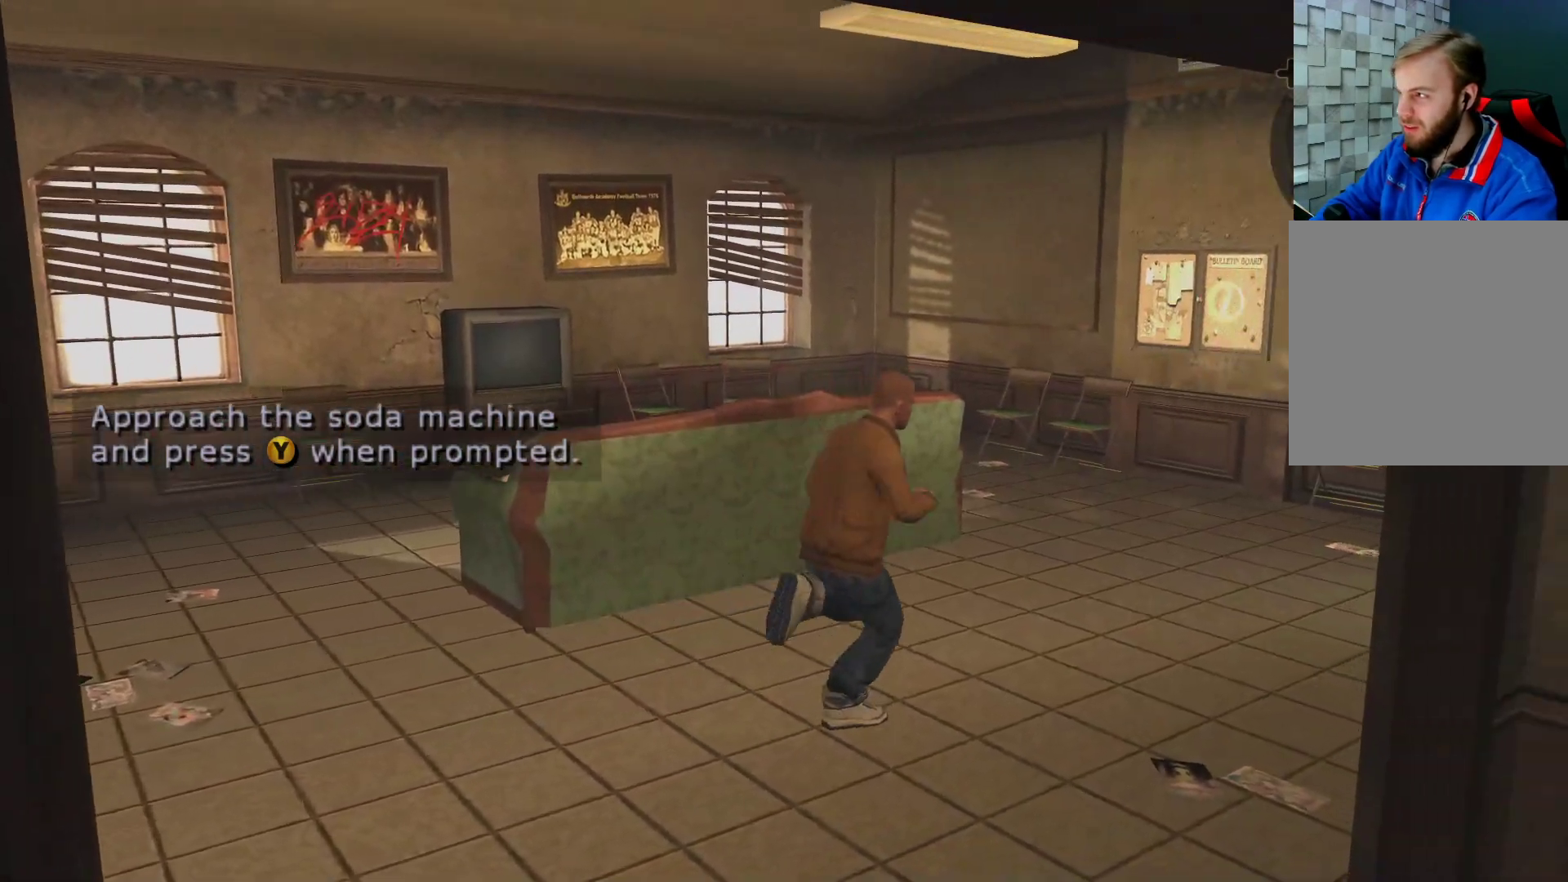
{"buttons": [], "left_stick": "up-right", "right_stick": "center", "events": []}
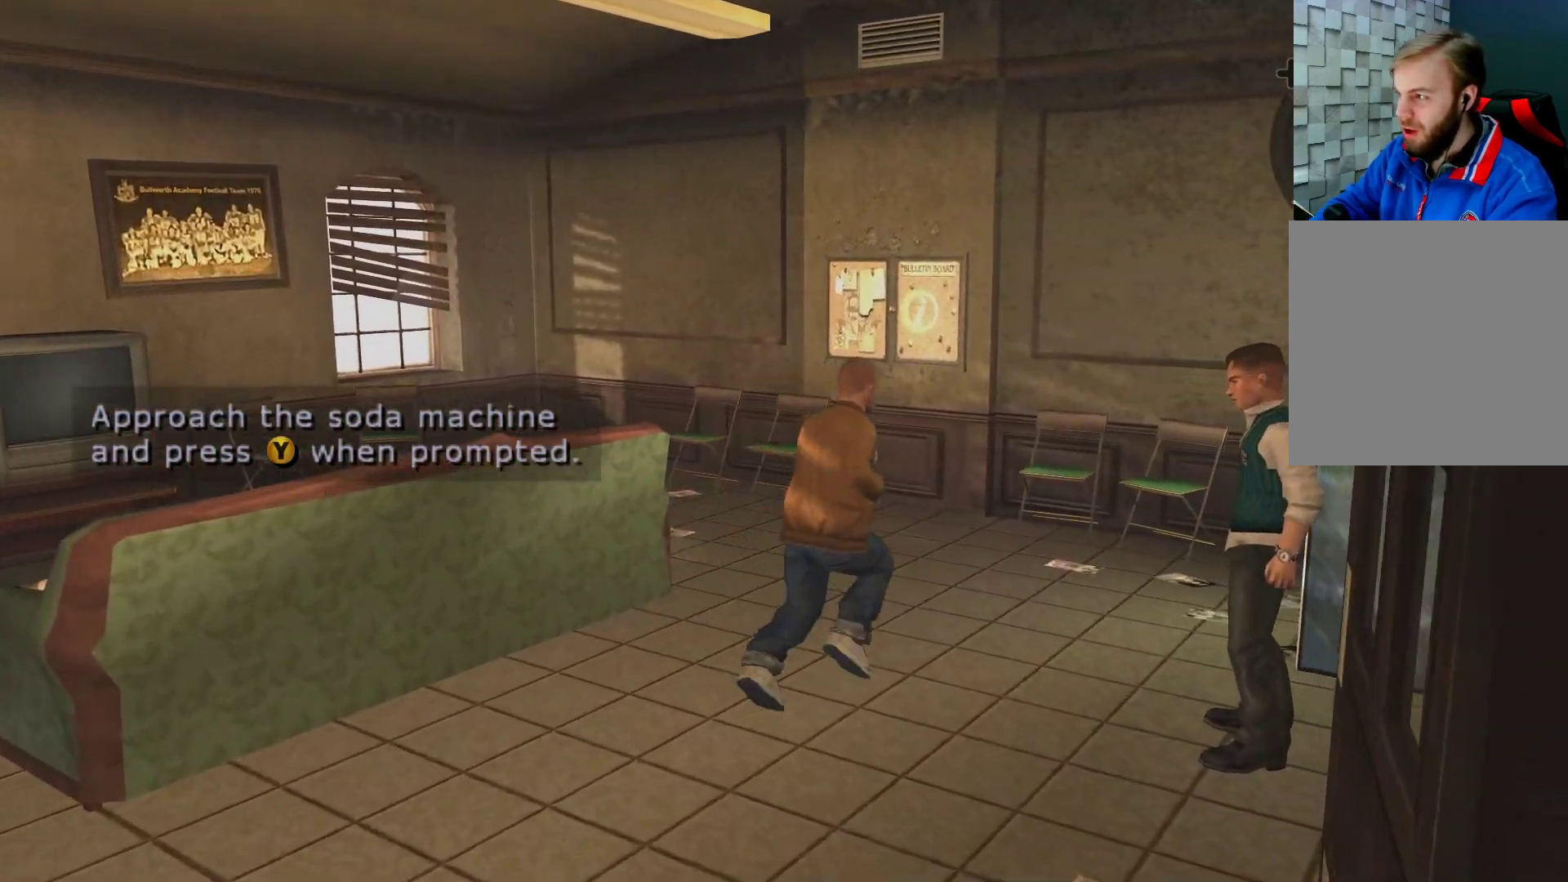
{"buttons": [], "left_stick": "up-right", "right_stick": "center", "events": []}
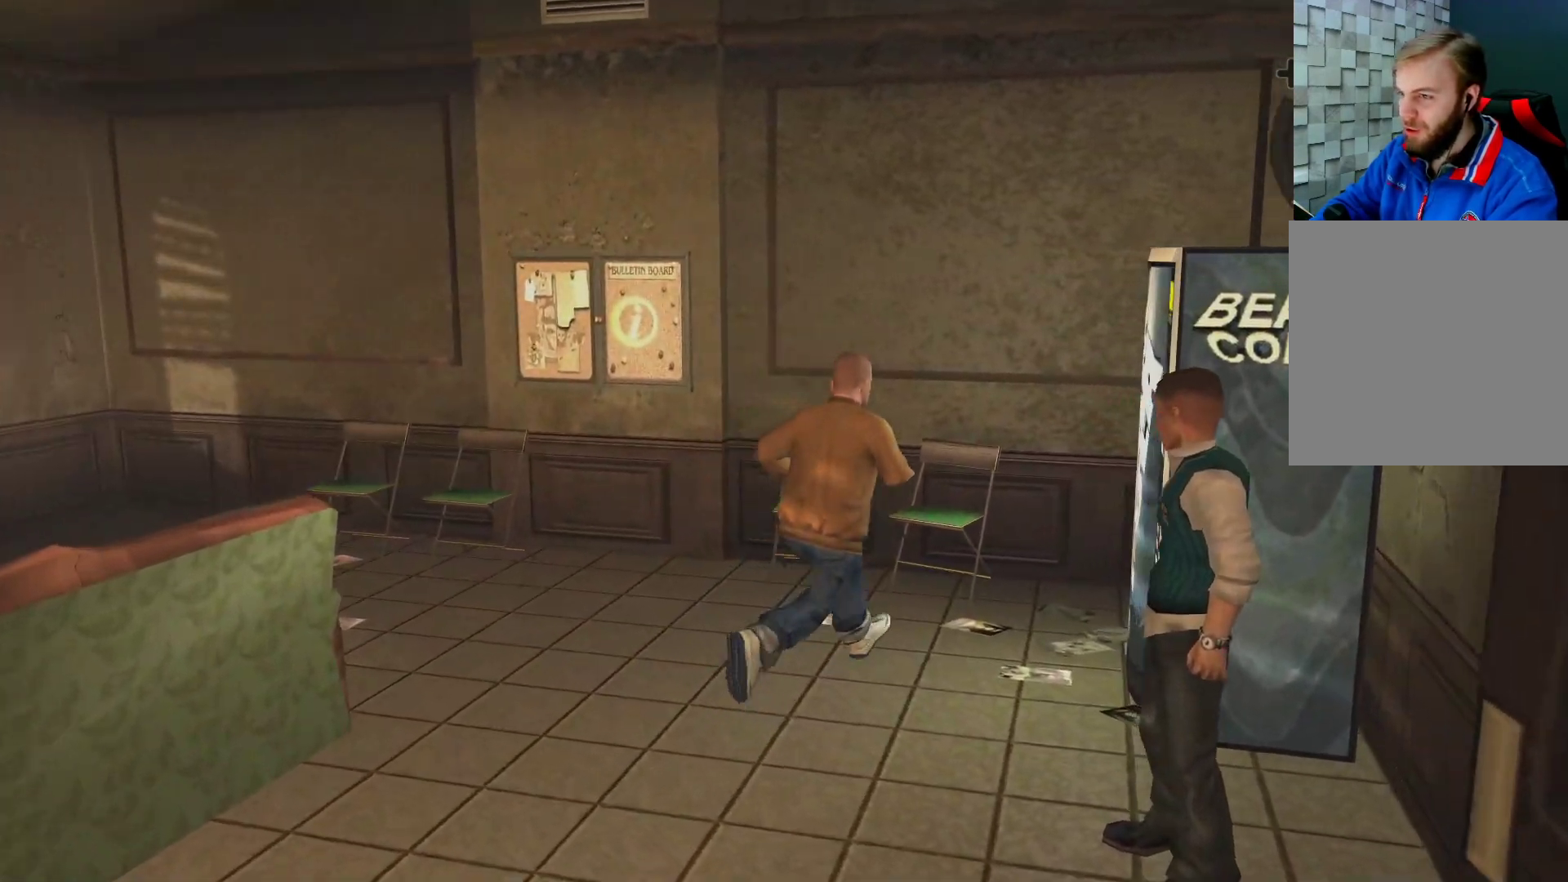
{"buttons": [], "left_stick": "center", "right_stick": "center", "events": [[150, "left_stick", "right"], [267, "left_stick", "center"]]}
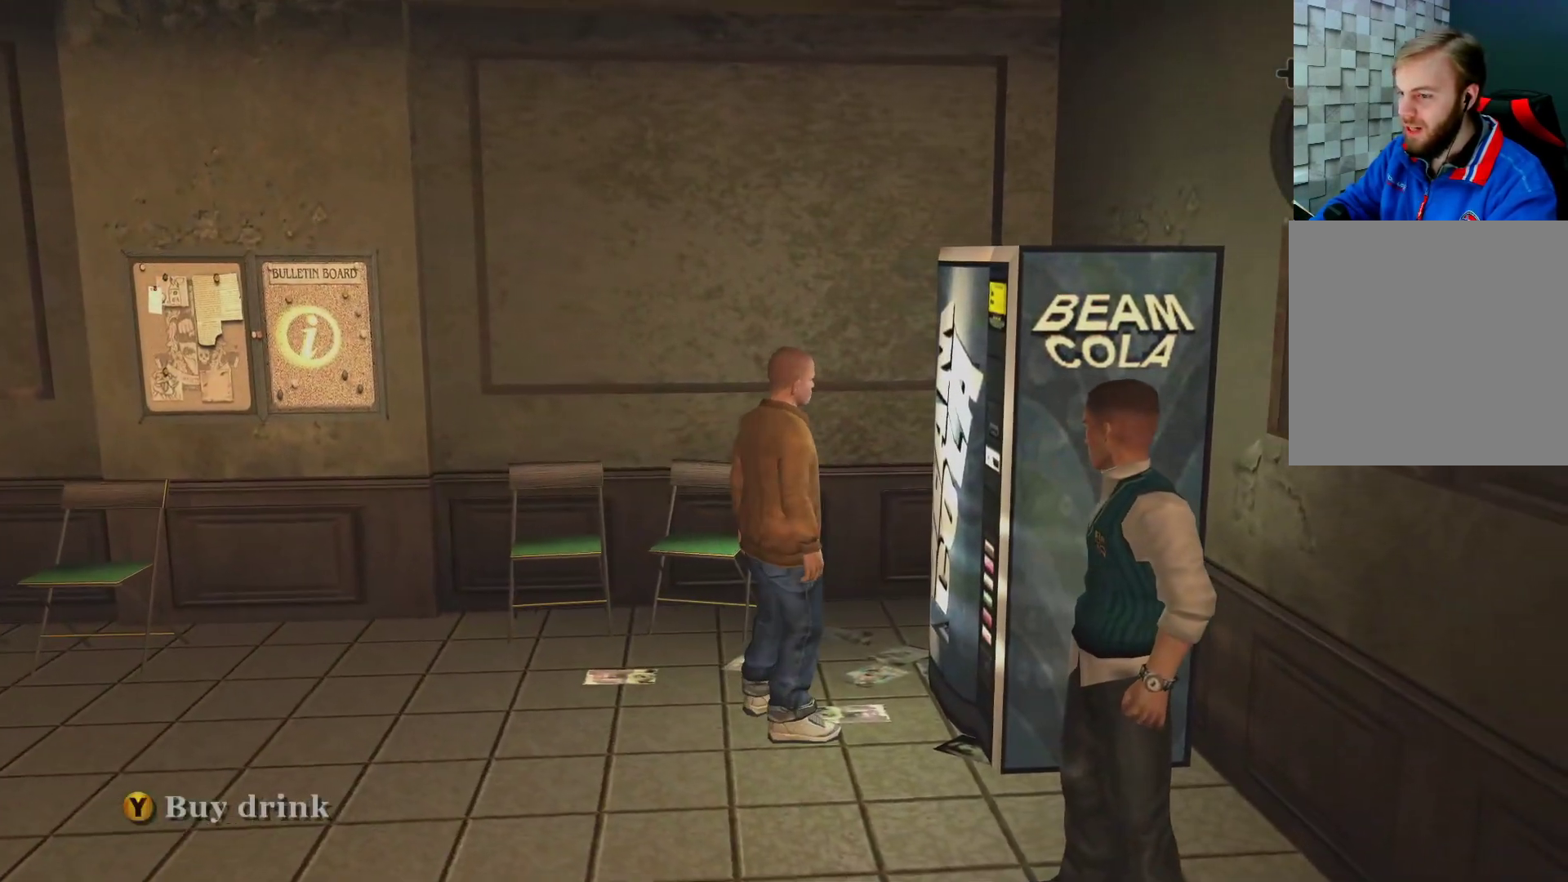
{"buttons": [], "left_stick": "center", "right_stick": "center", "events": []}
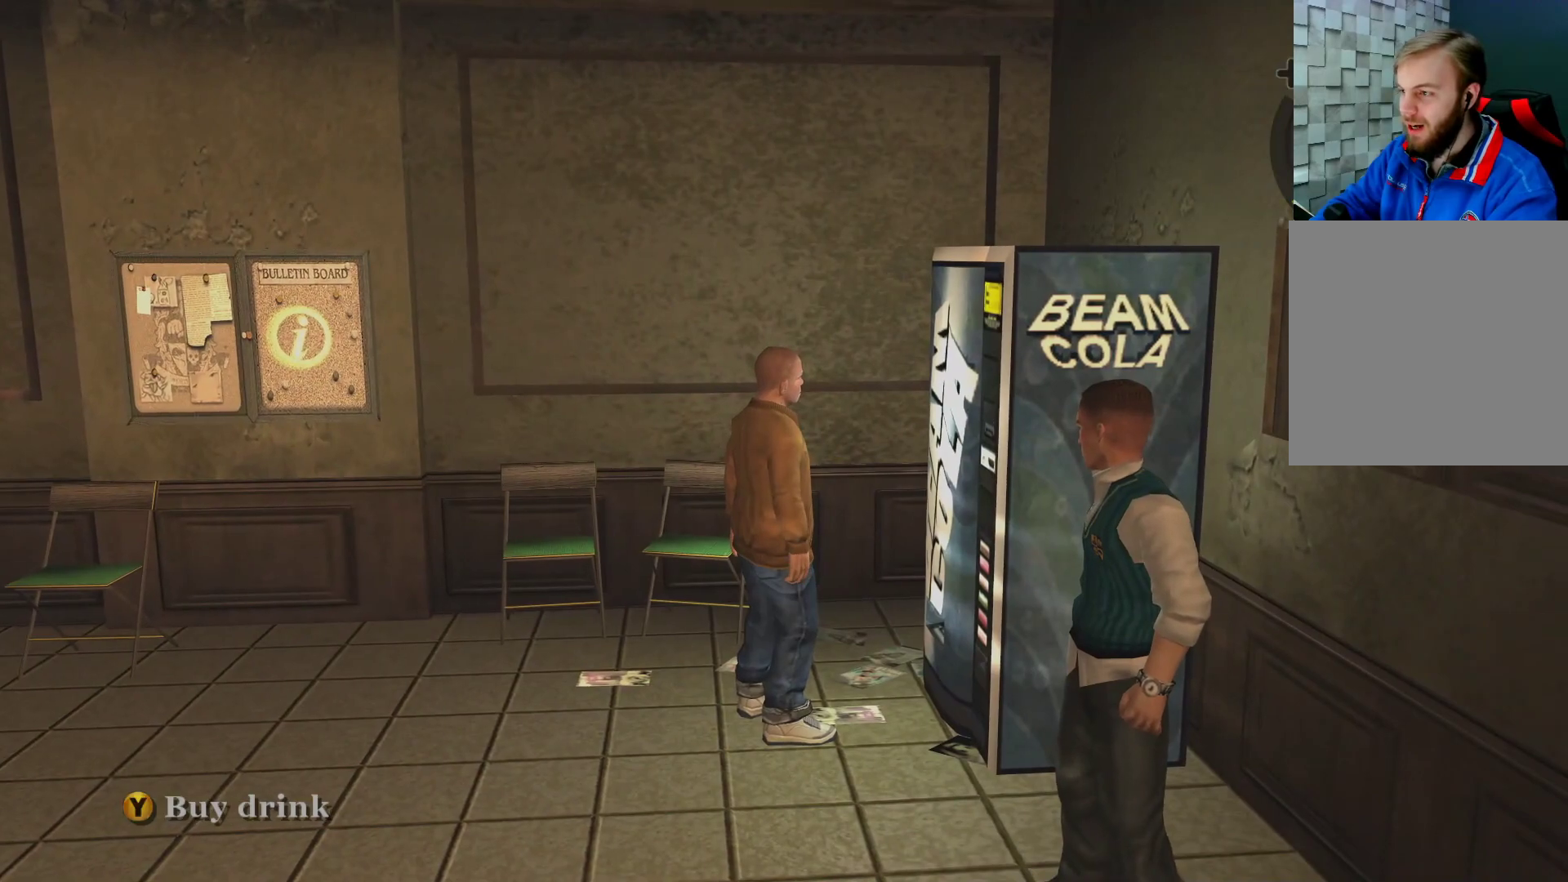
{"buttons": [], "left_stick": "center", "right_stick": "center", "events": []}
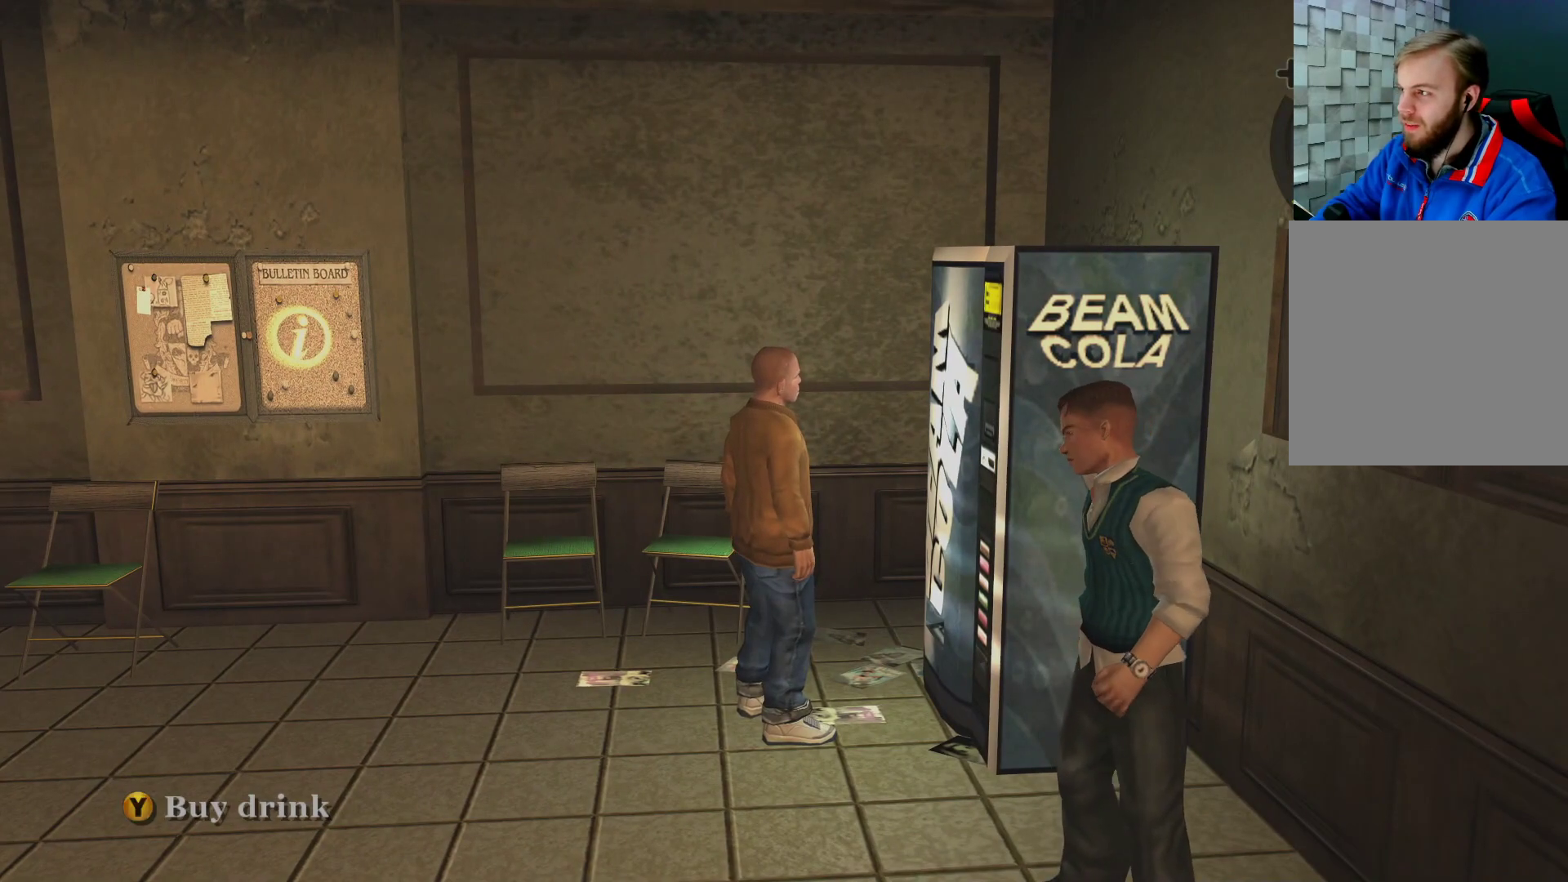
{"buttons": [], "left_stick": "center", "right_stick": "center", "events": [[117, "Y", "down"], [300, "Y", "up"]]}
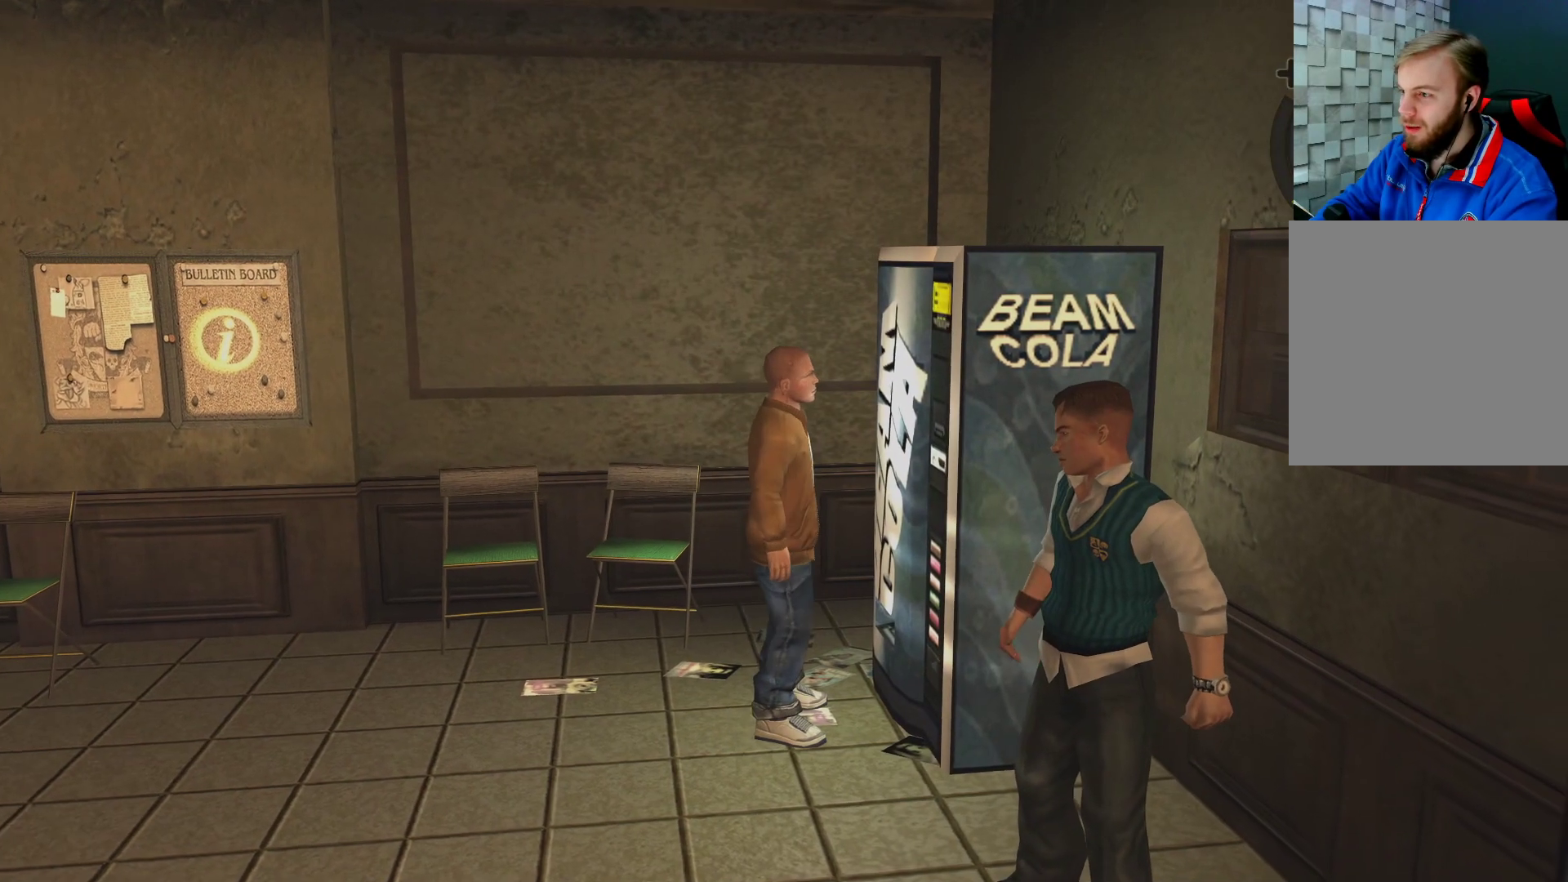
{"buttons": [], "left_stick": "center", "right_stick": "center", "events": []}
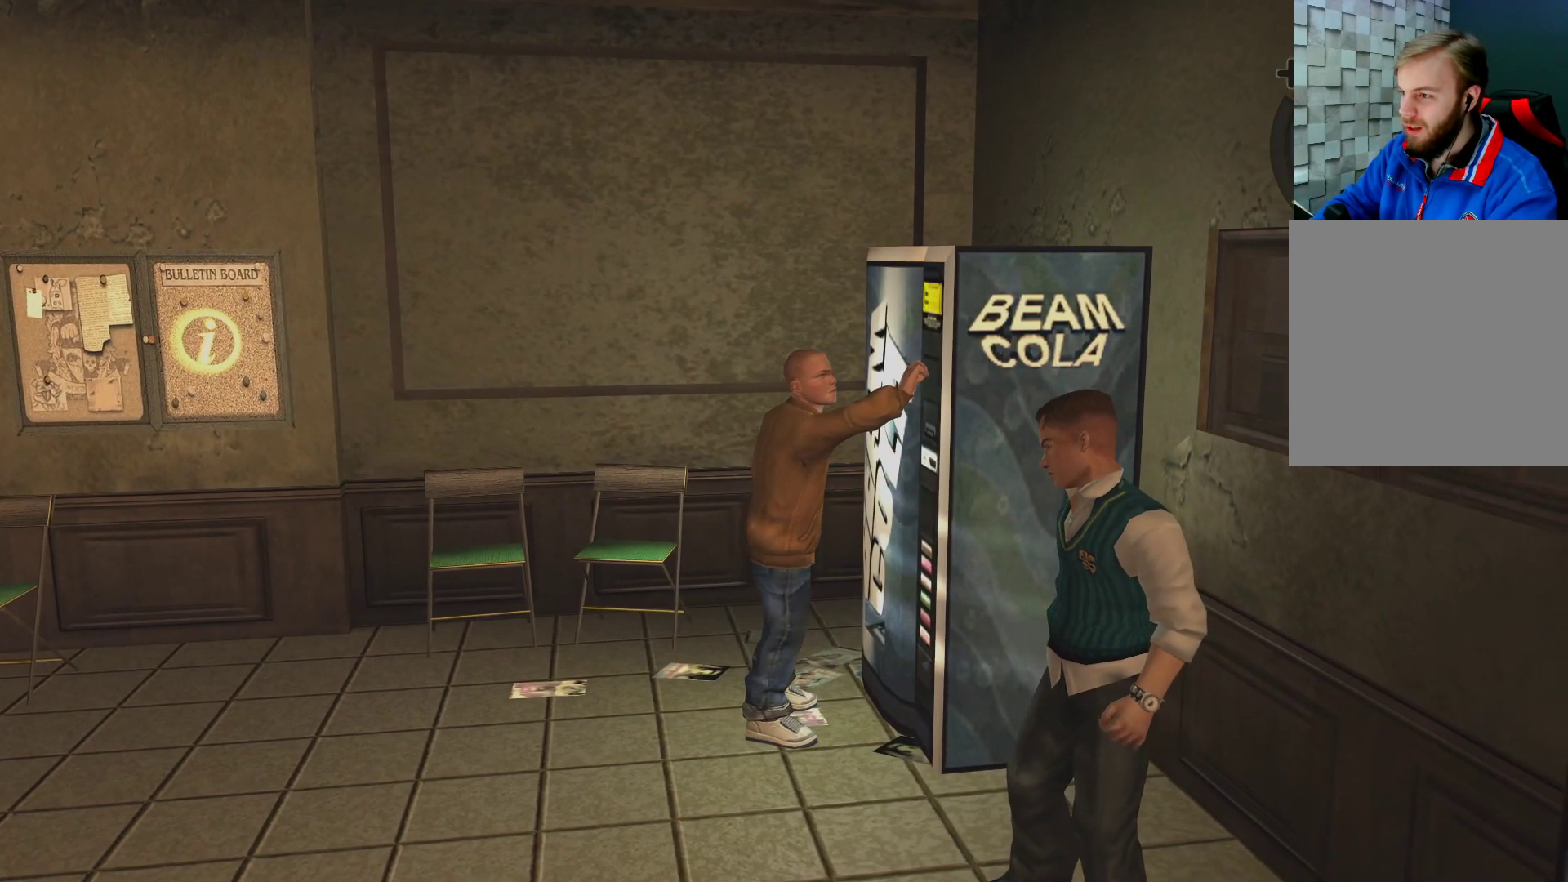
{"buttons": [], "left_stick": "center", "right_stick": "center", "events": []}
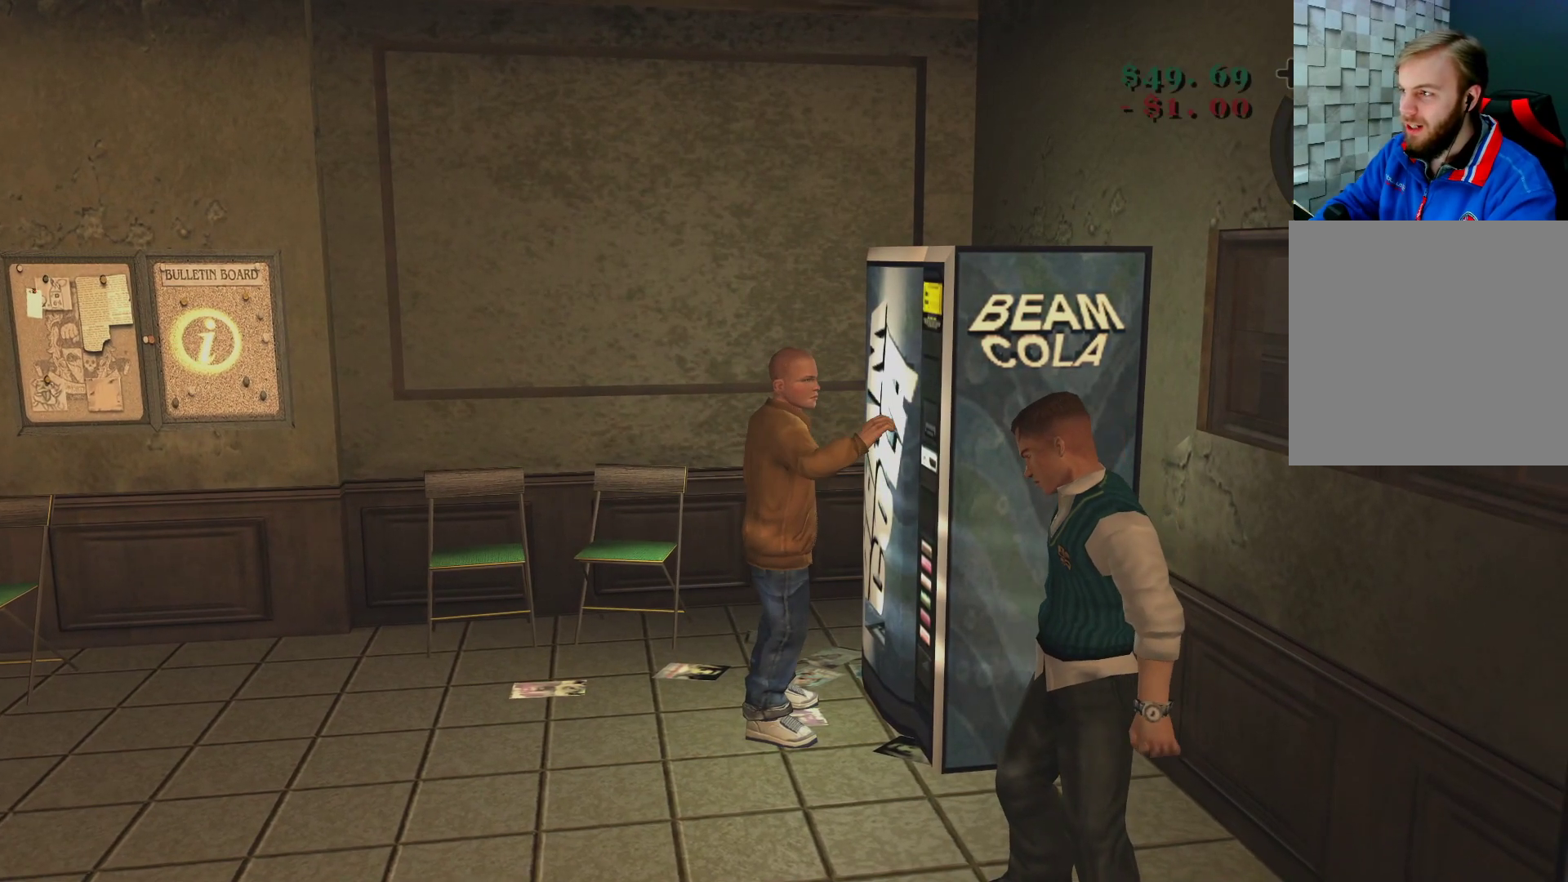
{"buttons": [], "left_stick": "center", "right_stick": "center", "events": []}
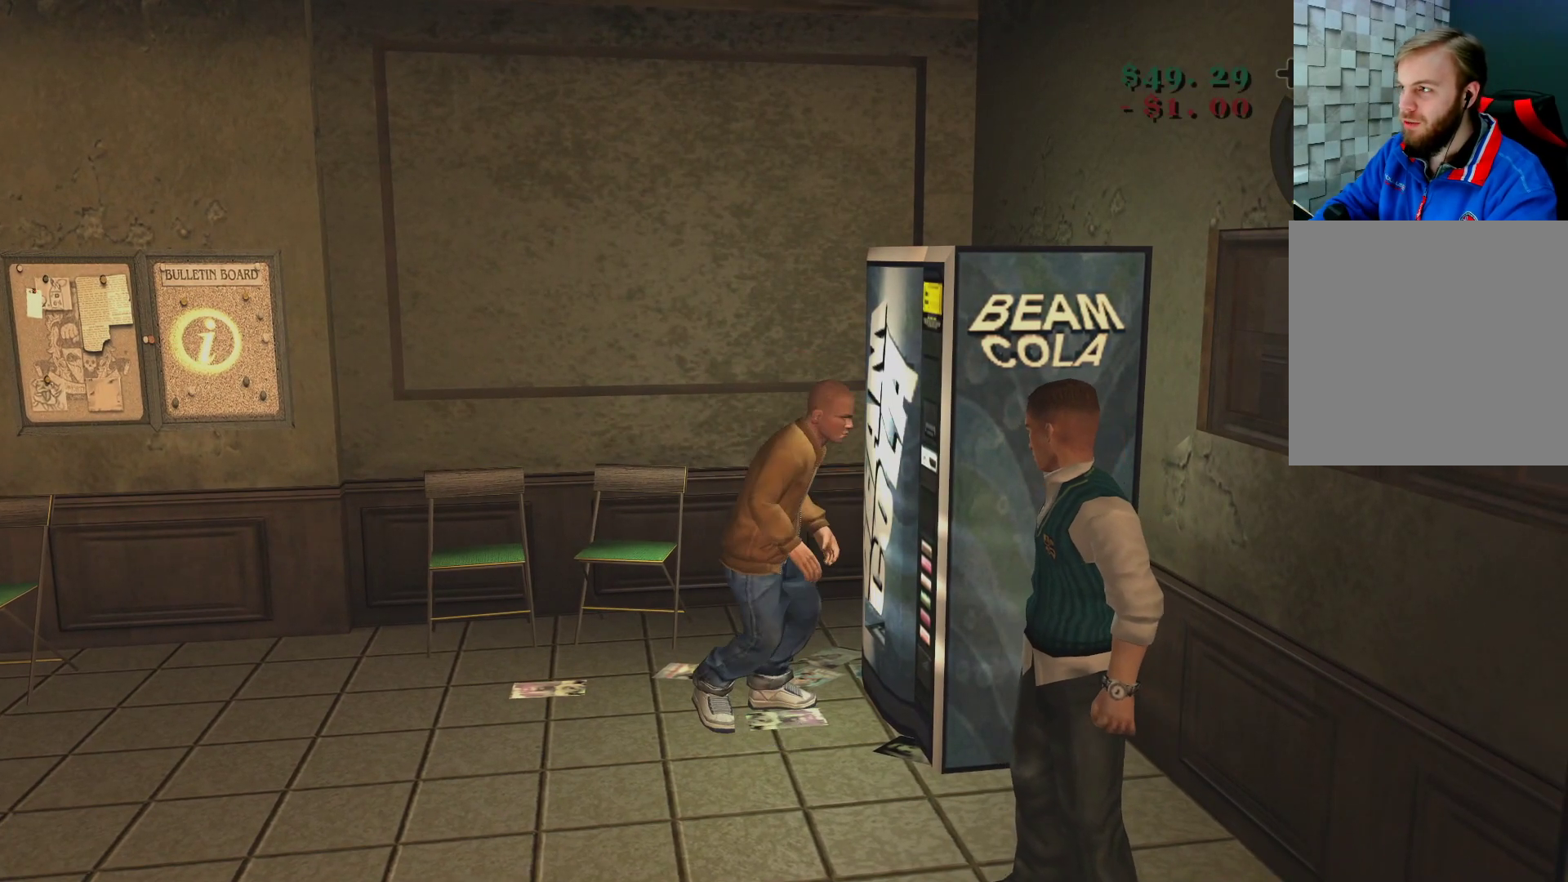
{"buttons": [], "left_stick": "center", "right_stick": "center", "events": []}
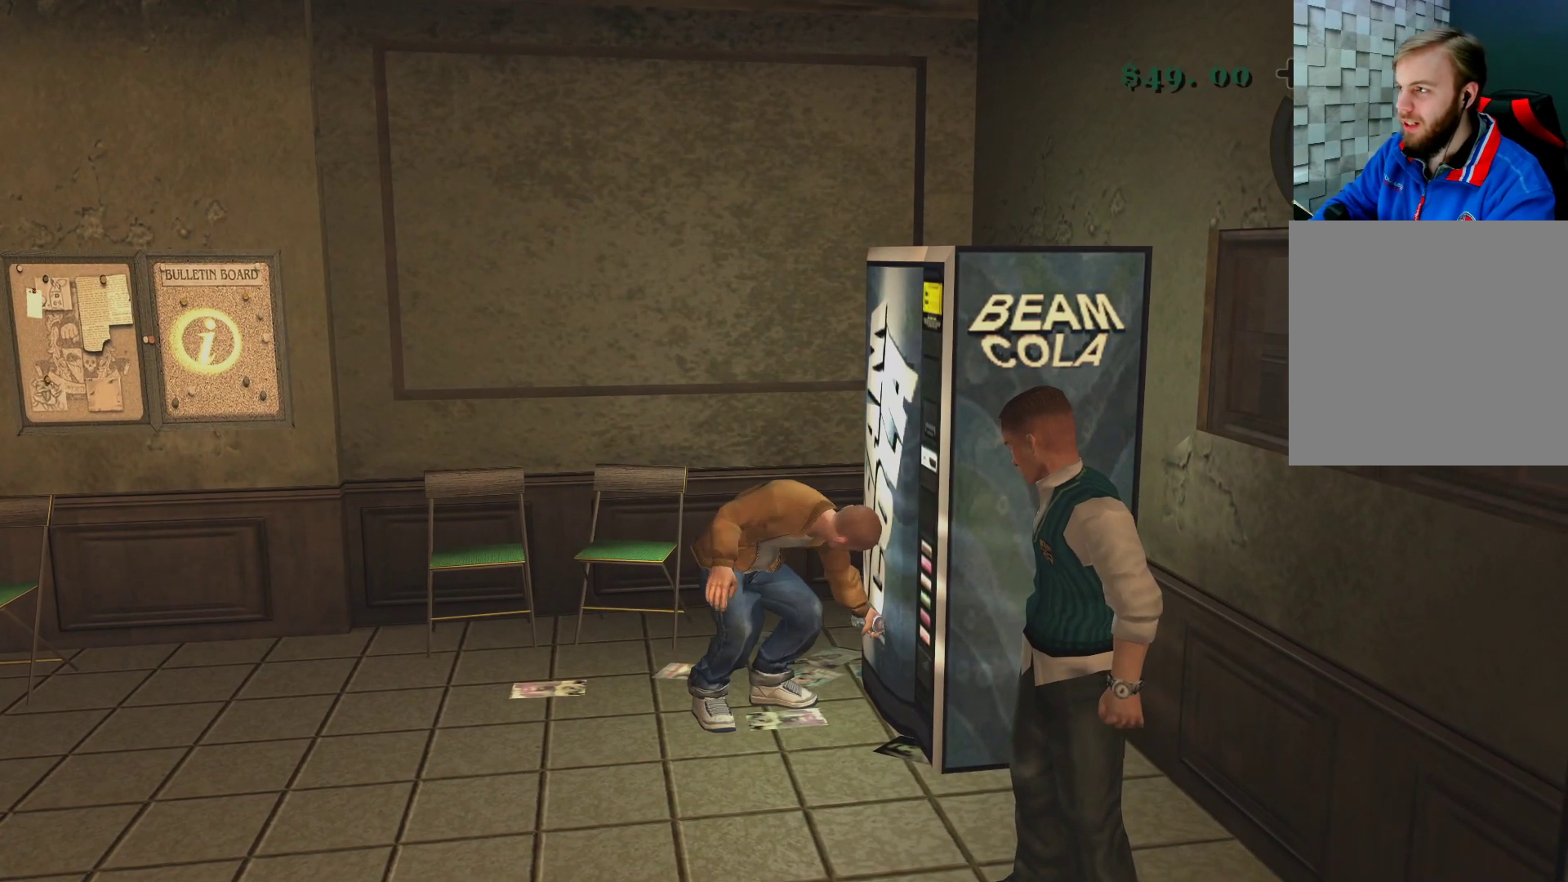
{"buttons": [], "left_stick": "center", "right_stick": "center", "events": []}
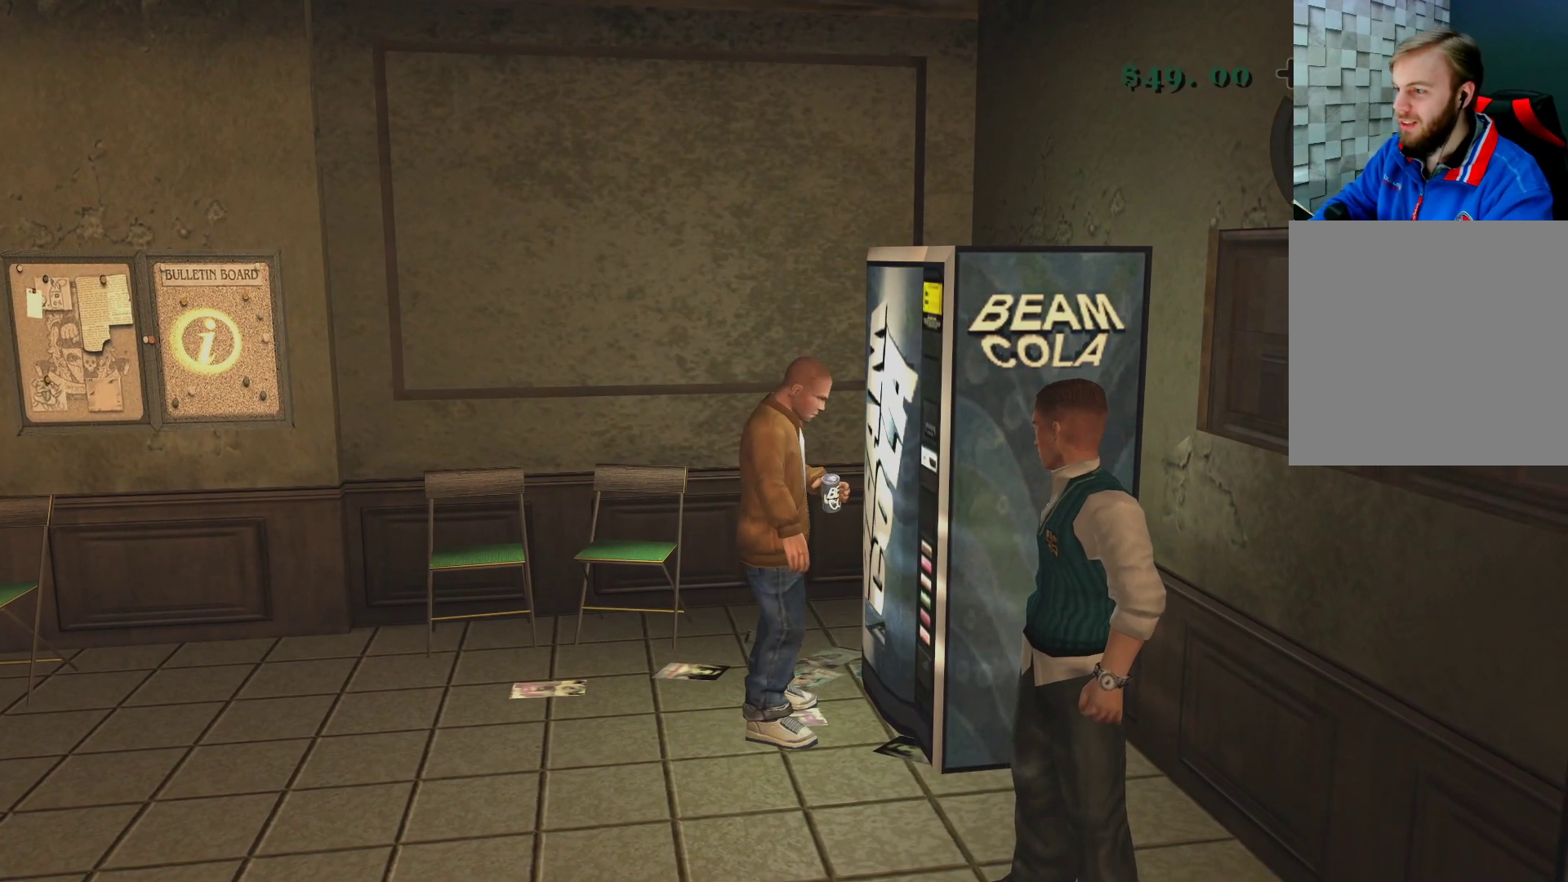
{"buttons": [], "left_stick": "center", "right_stick": "center", "events": []}
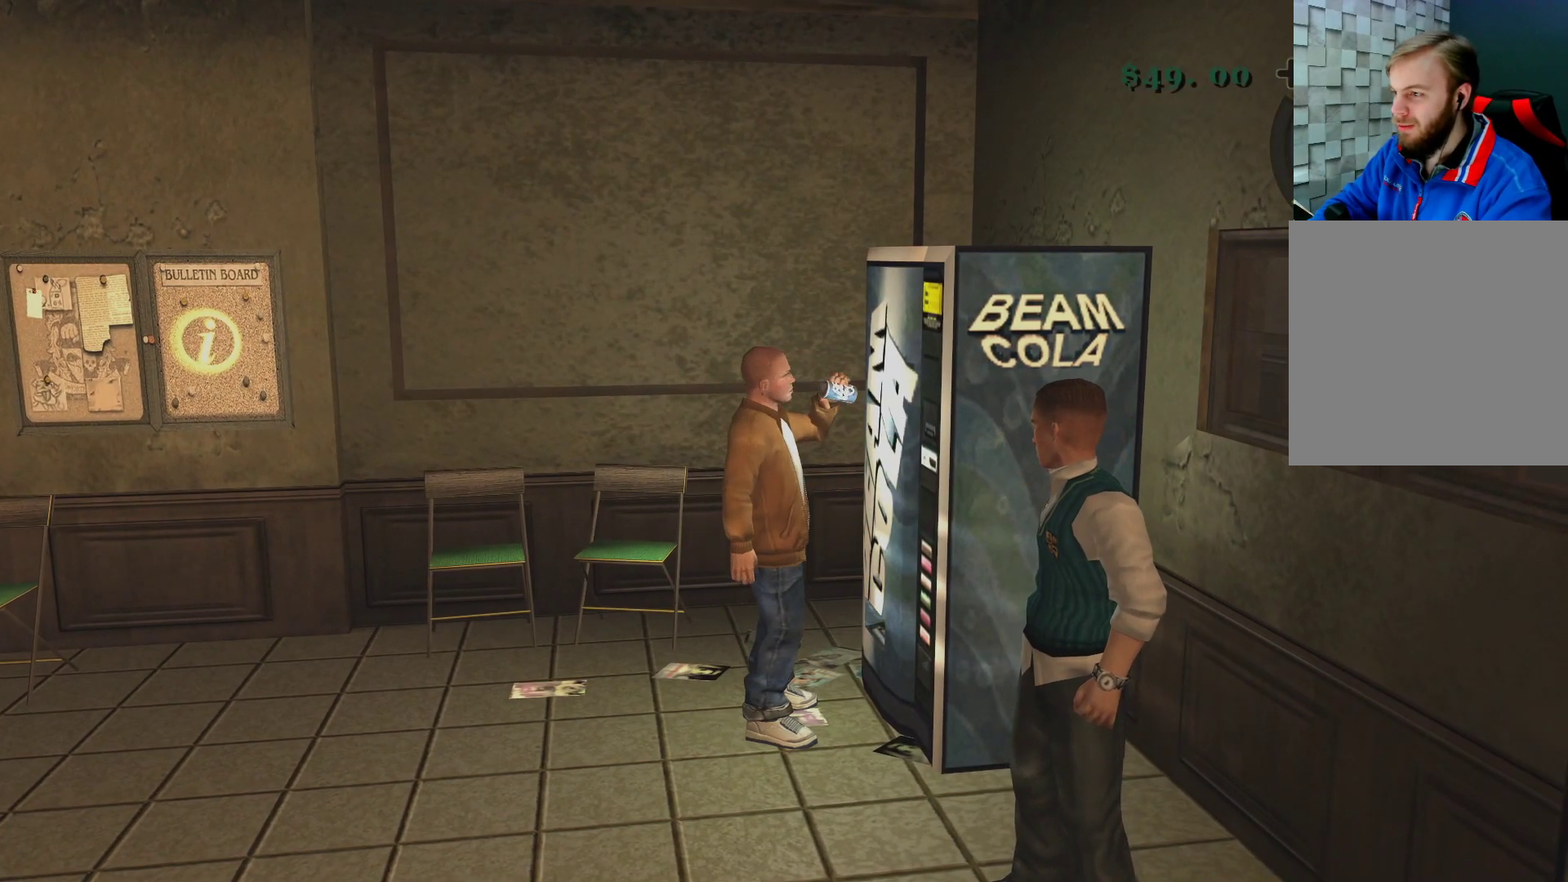
{"buttons": [], "left_stick": "center", "right_stick": "center", "events": []}
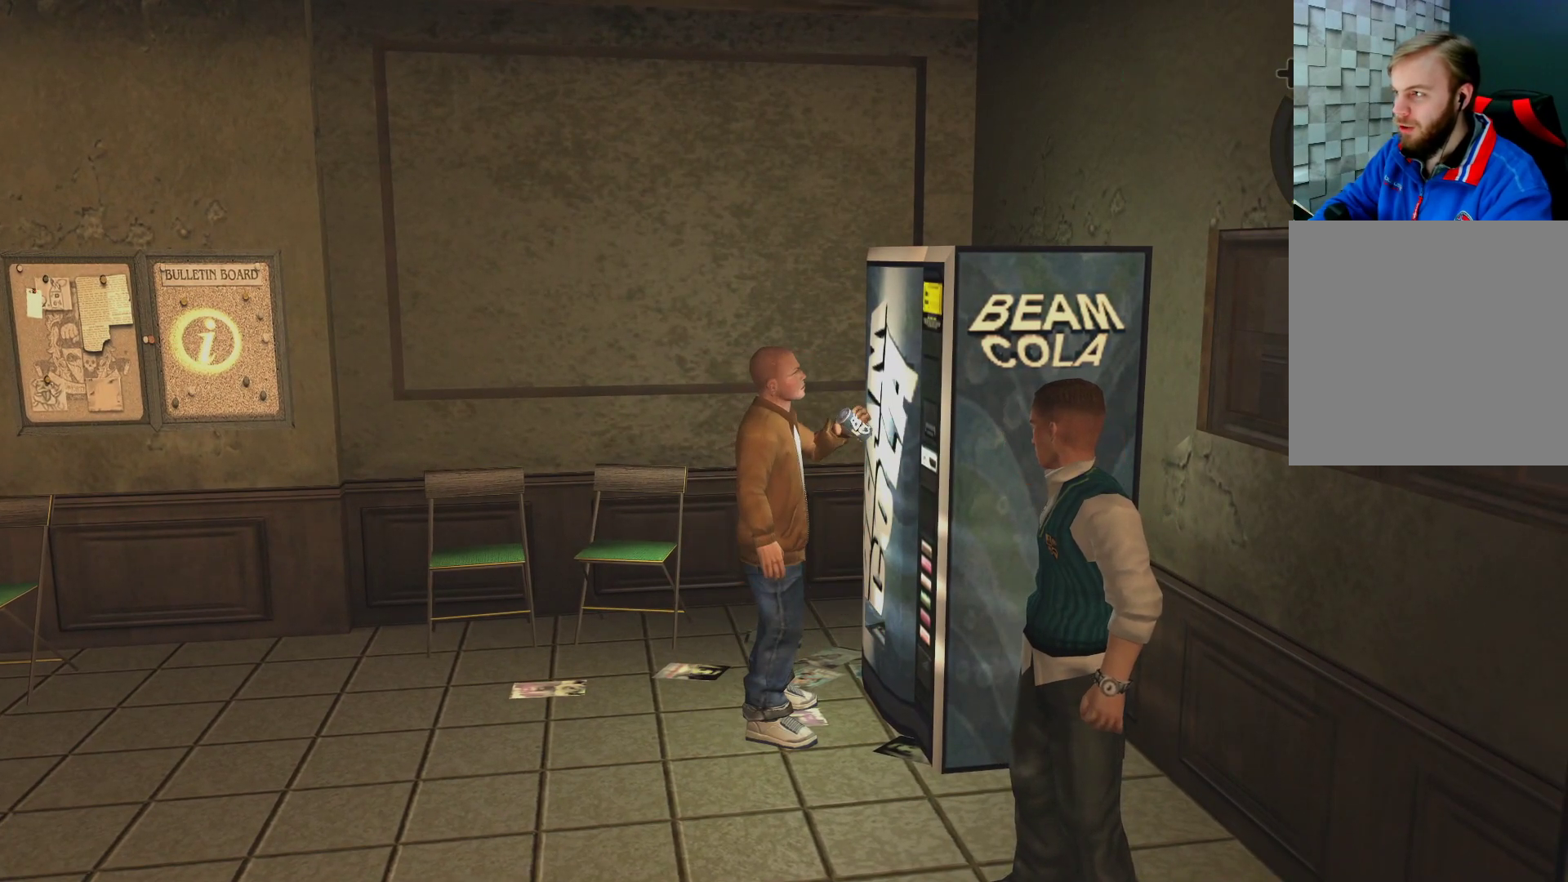
{"buttons": [], "left_stick": "center", "right_stick": "center", "events": []}
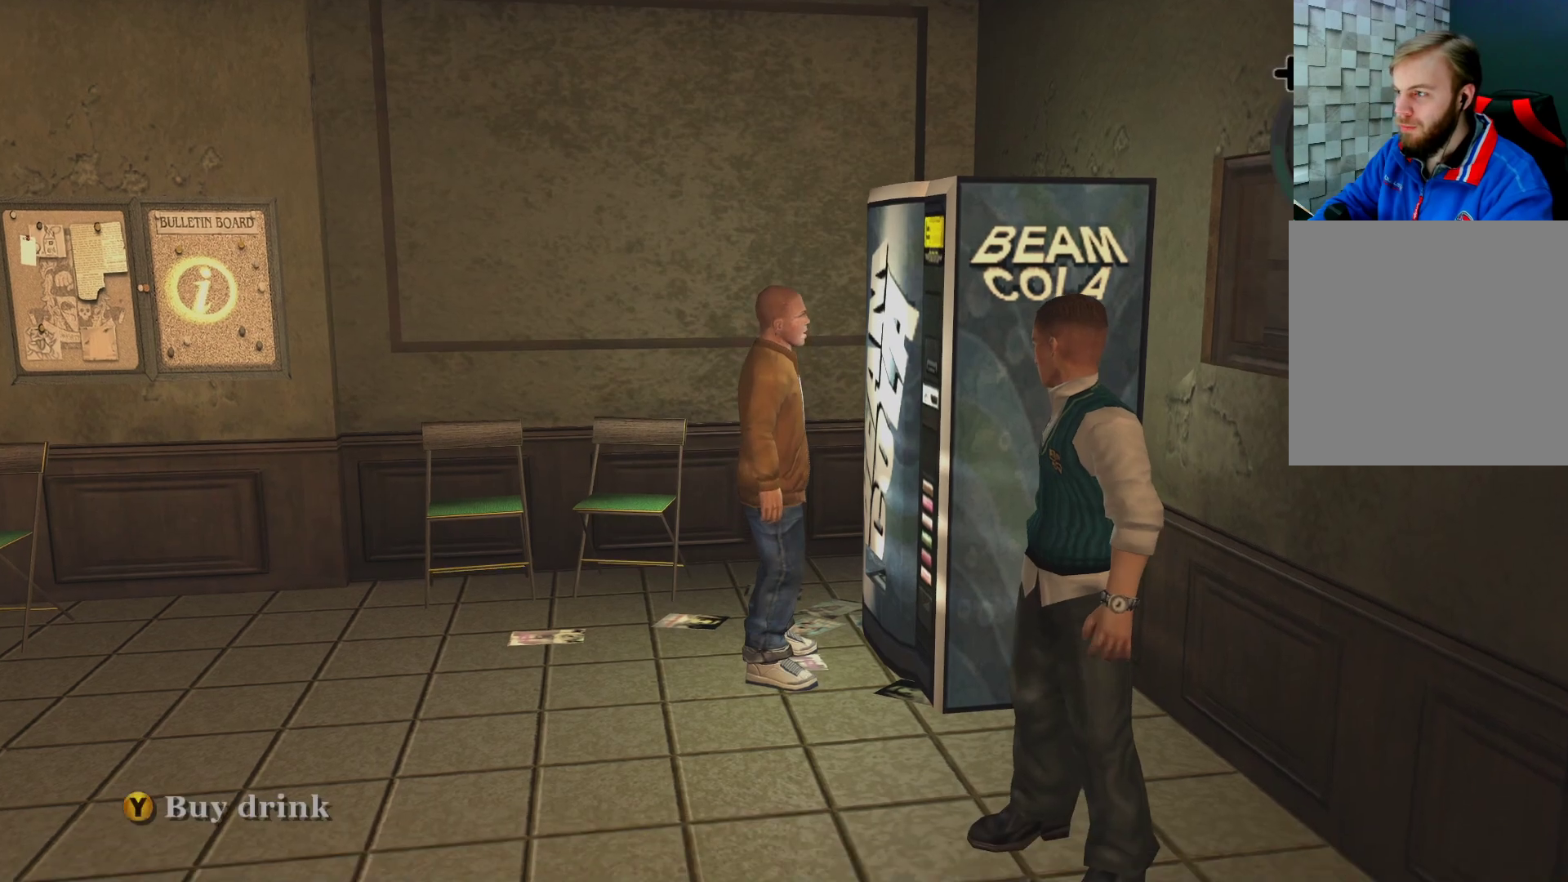
{"buttons": [], "left_stick": "down-left", "right_stick": "center", "events": [[300, "left_stick", "down-left"]]}
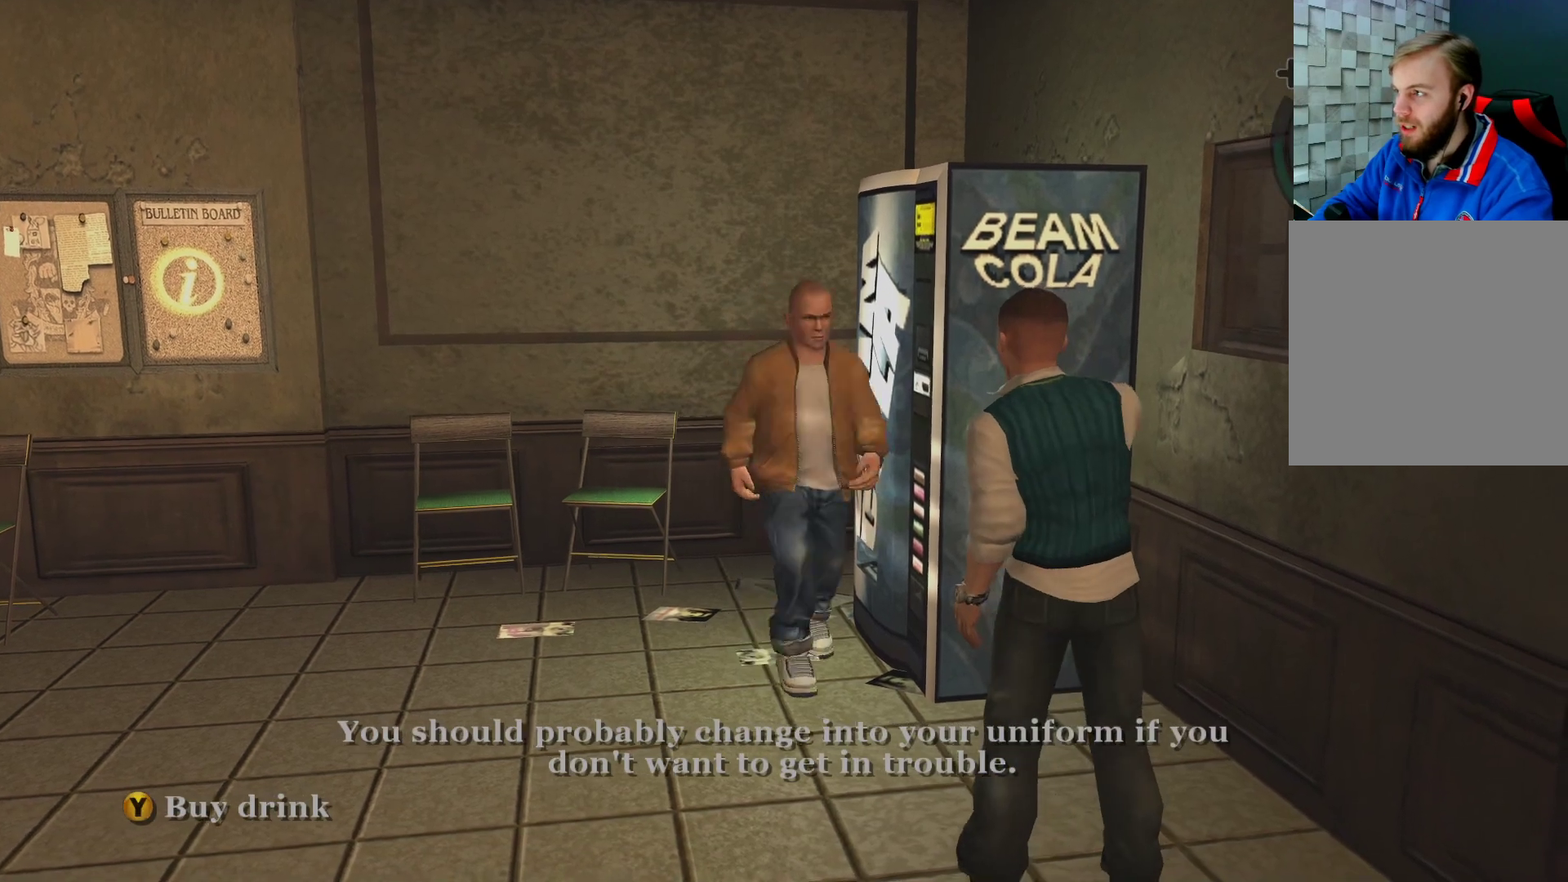
{"buttons": [], "left_stick": "center", "right_stick": "center", "events": [[200, "left_stick", "down"], [417, "left_stick", "center"]]}
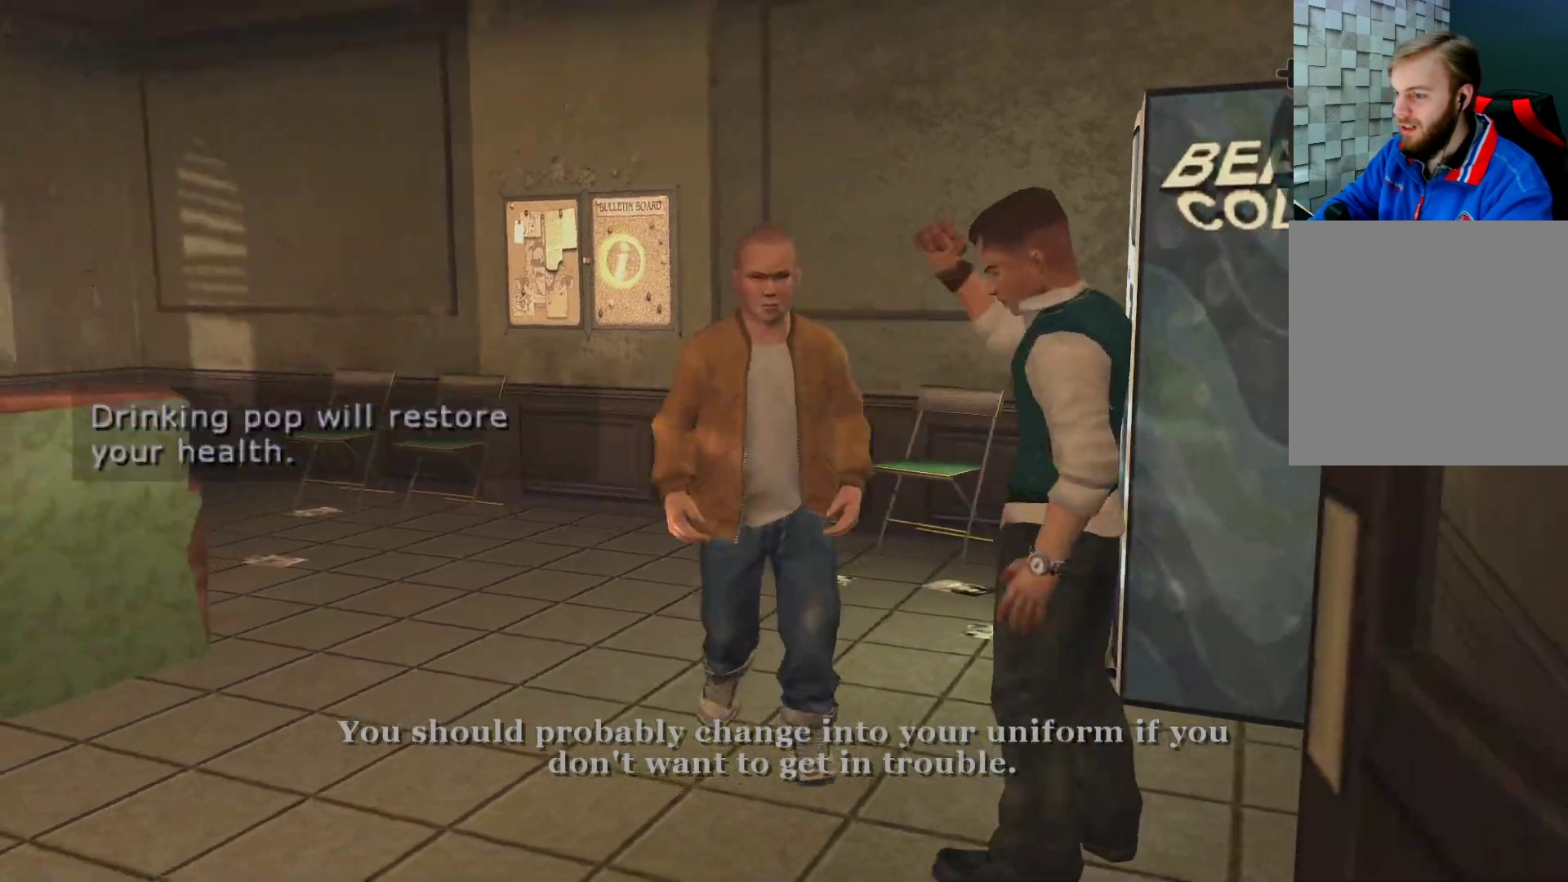
{"buttons": [], "left_stick": "left", "right_stick": "center", "events": [[450, "left_stick", "left"]]}
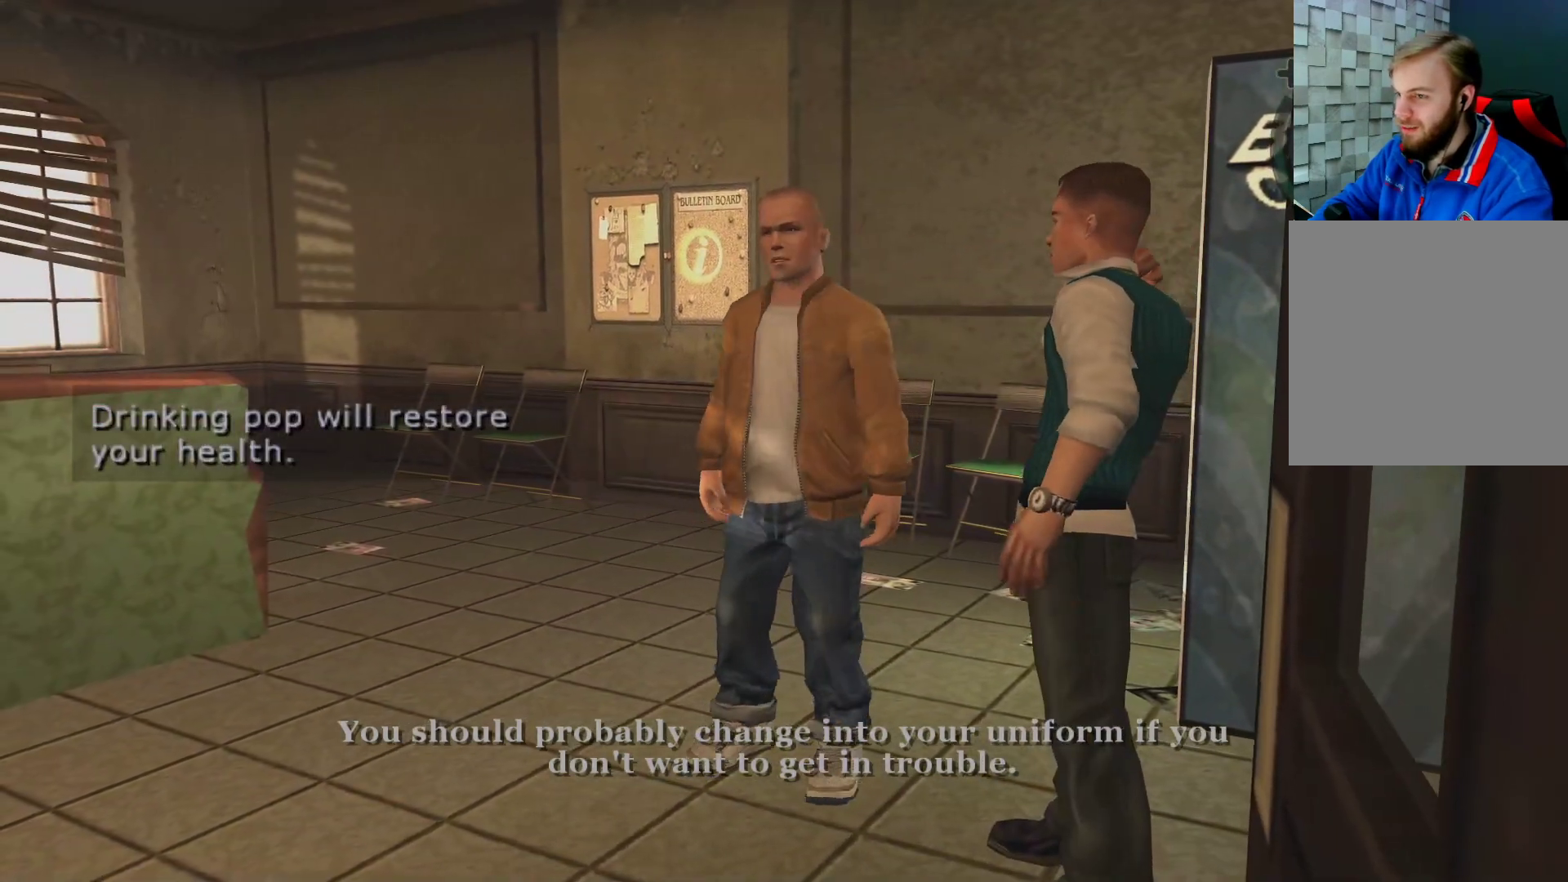
{"buttons": [], "left_stick": "center", "right_stick": "center", "events": [[83, "left_stick", "down-left"], [433, "left_stick", "center"]]}
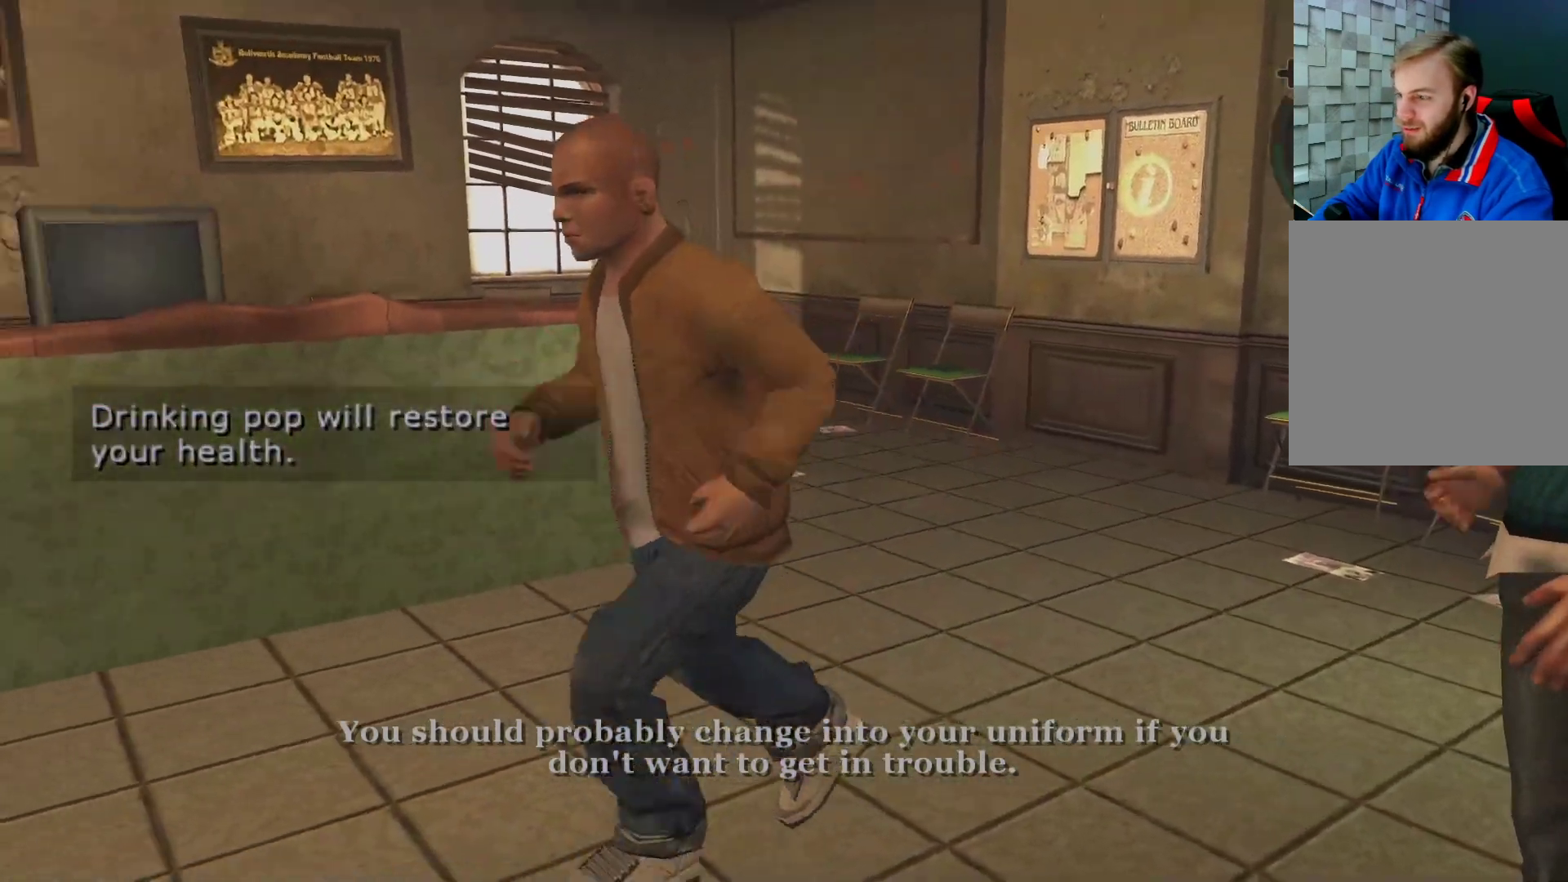
{"buttons": [], "left_stick": "down-left", "right_stick": "center", "events": [[100, "left_stick", "down-left"]]}